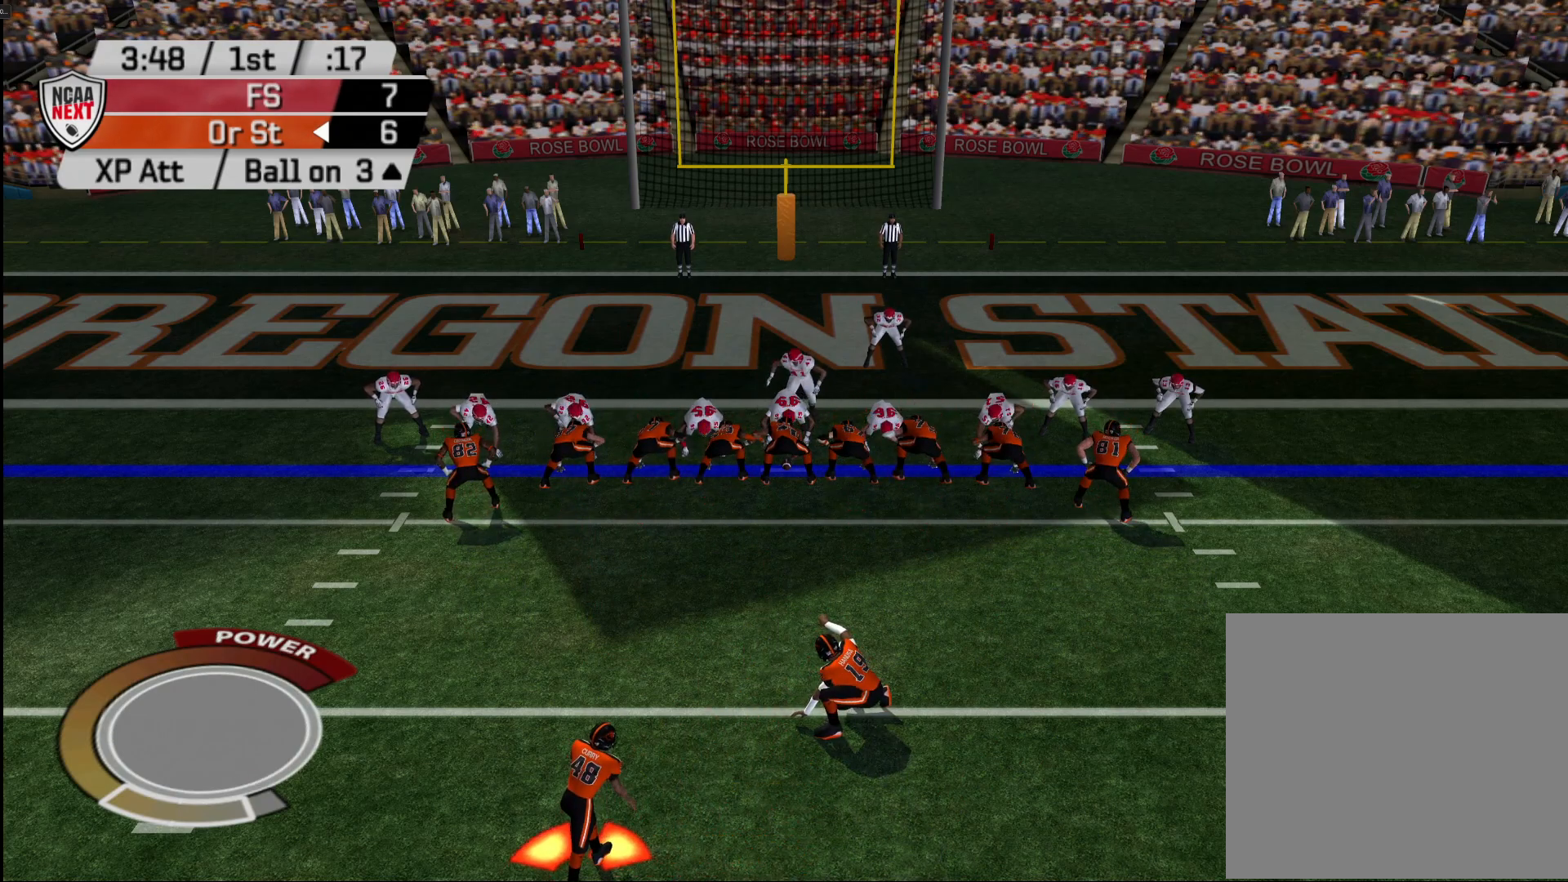
Gameplay with a controller (PlayStation layout); each line is a JSON object with the inputs held at the frame after it. "events" lists button and stick changes between this image and that frame as [ms after this image, input, new state], when the widget could be followed in between.
{"buttons": [], "left_stick": "center", "right_stick": "center", "events": [[383, "CROSS", "down"], [500, "CROSS", "up"]]}
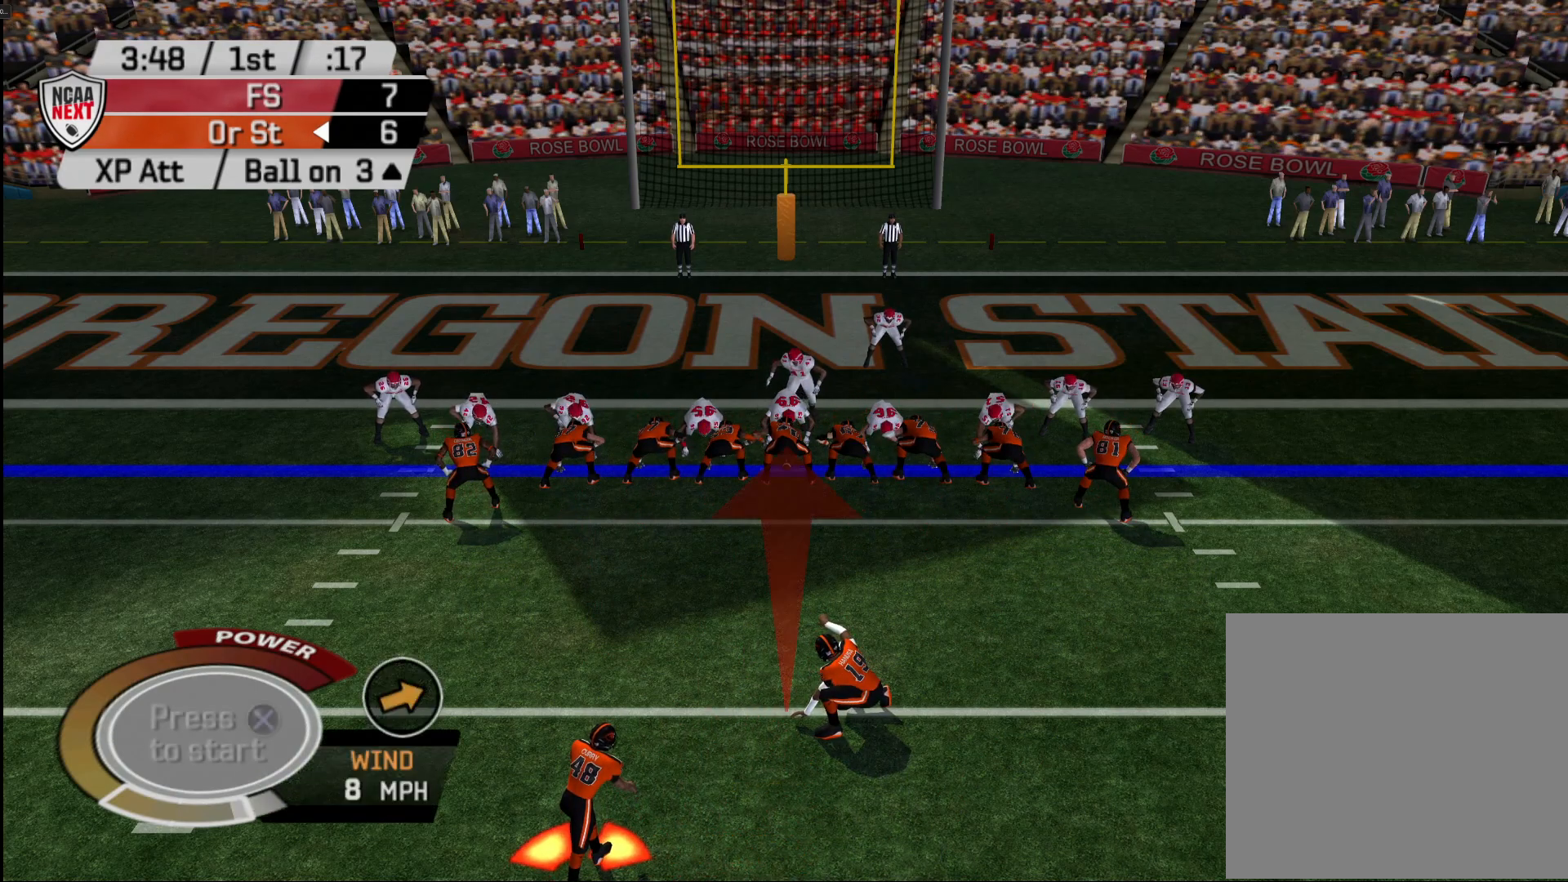
{"buttons": [], "left_stick": "center", "right_stick": "center", "events": [[350, "CROSS", "down"], [483, "CROSS", "up"]]}
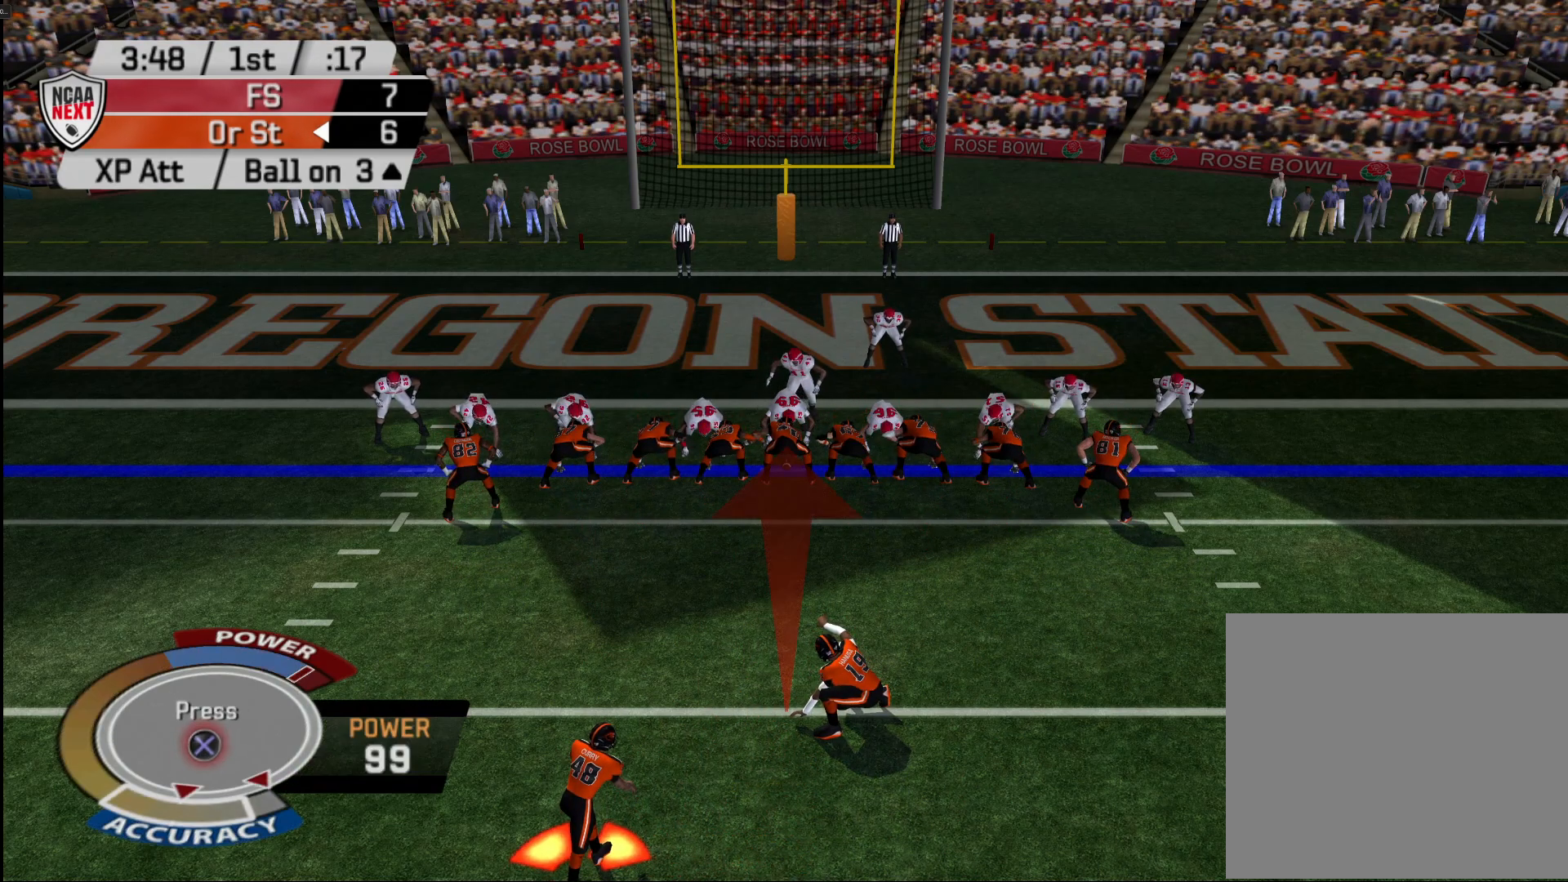
{"buttons": [], "left_stick": "center", "right_stick": "center", "events": [[167, "CROSS", "down"], [300, "CROSS", "up"]]}
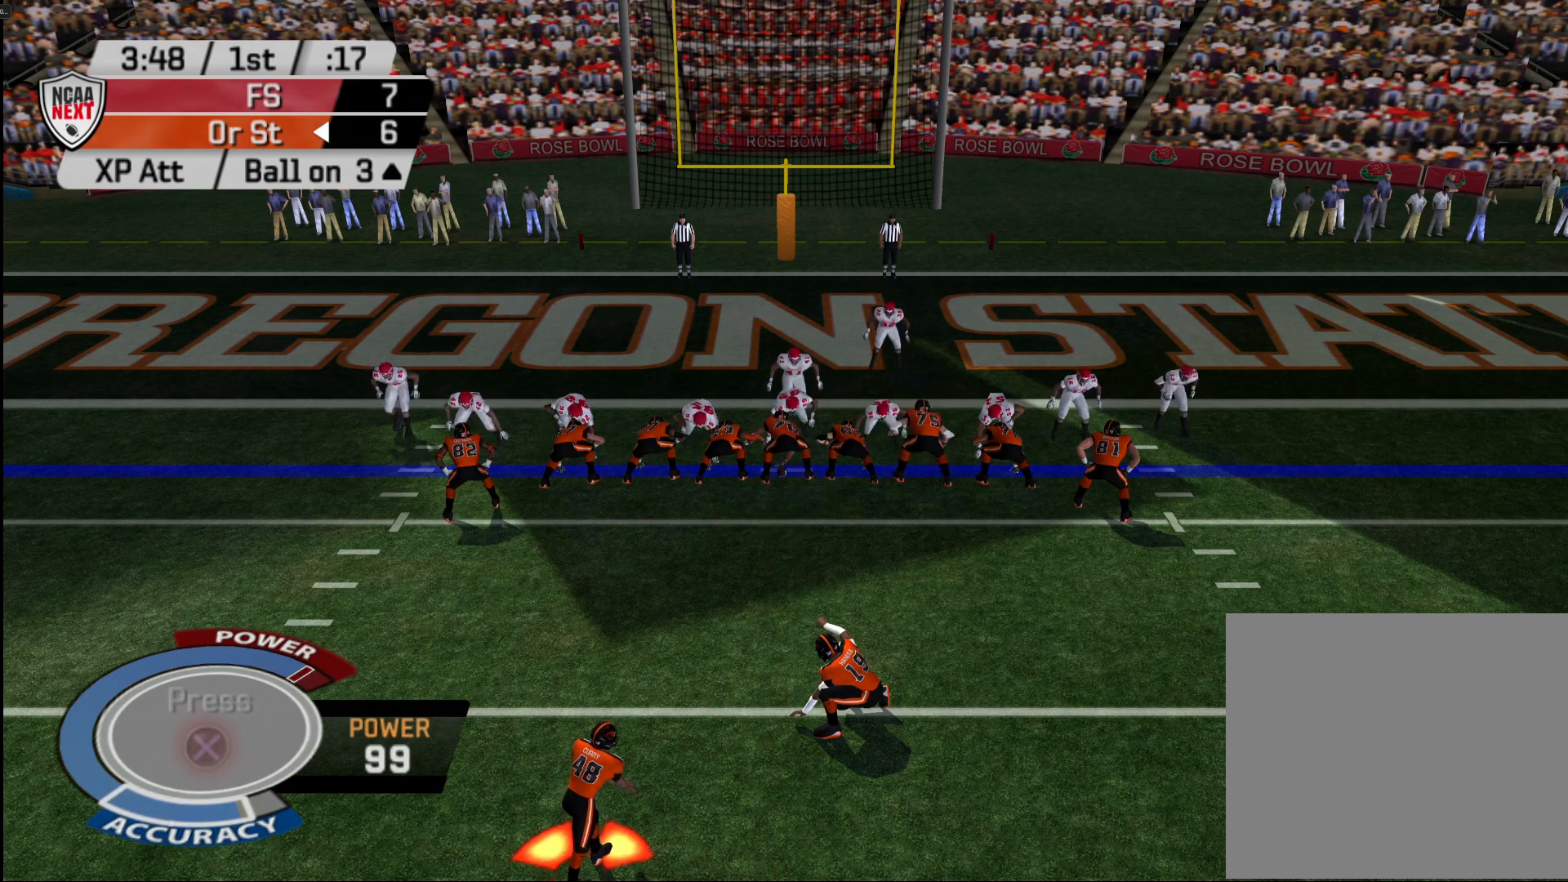
{"buttons": [], "left_stick": "center", "right_stick": "center", "events": []}
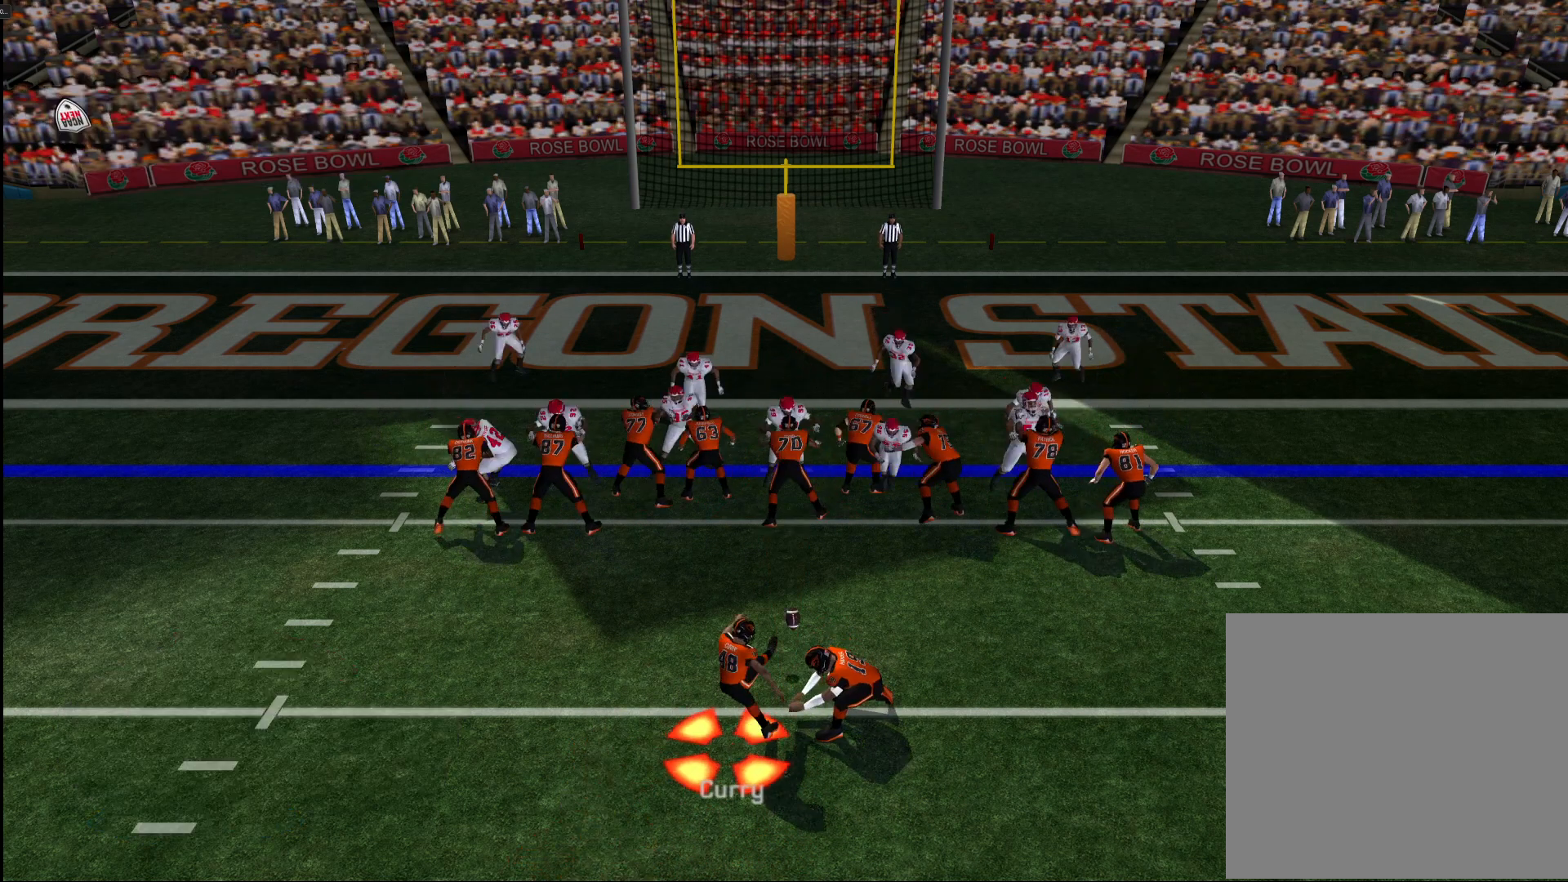
{"buttons": [], "left_stick": "center", "right_stick": "center", "events": []}
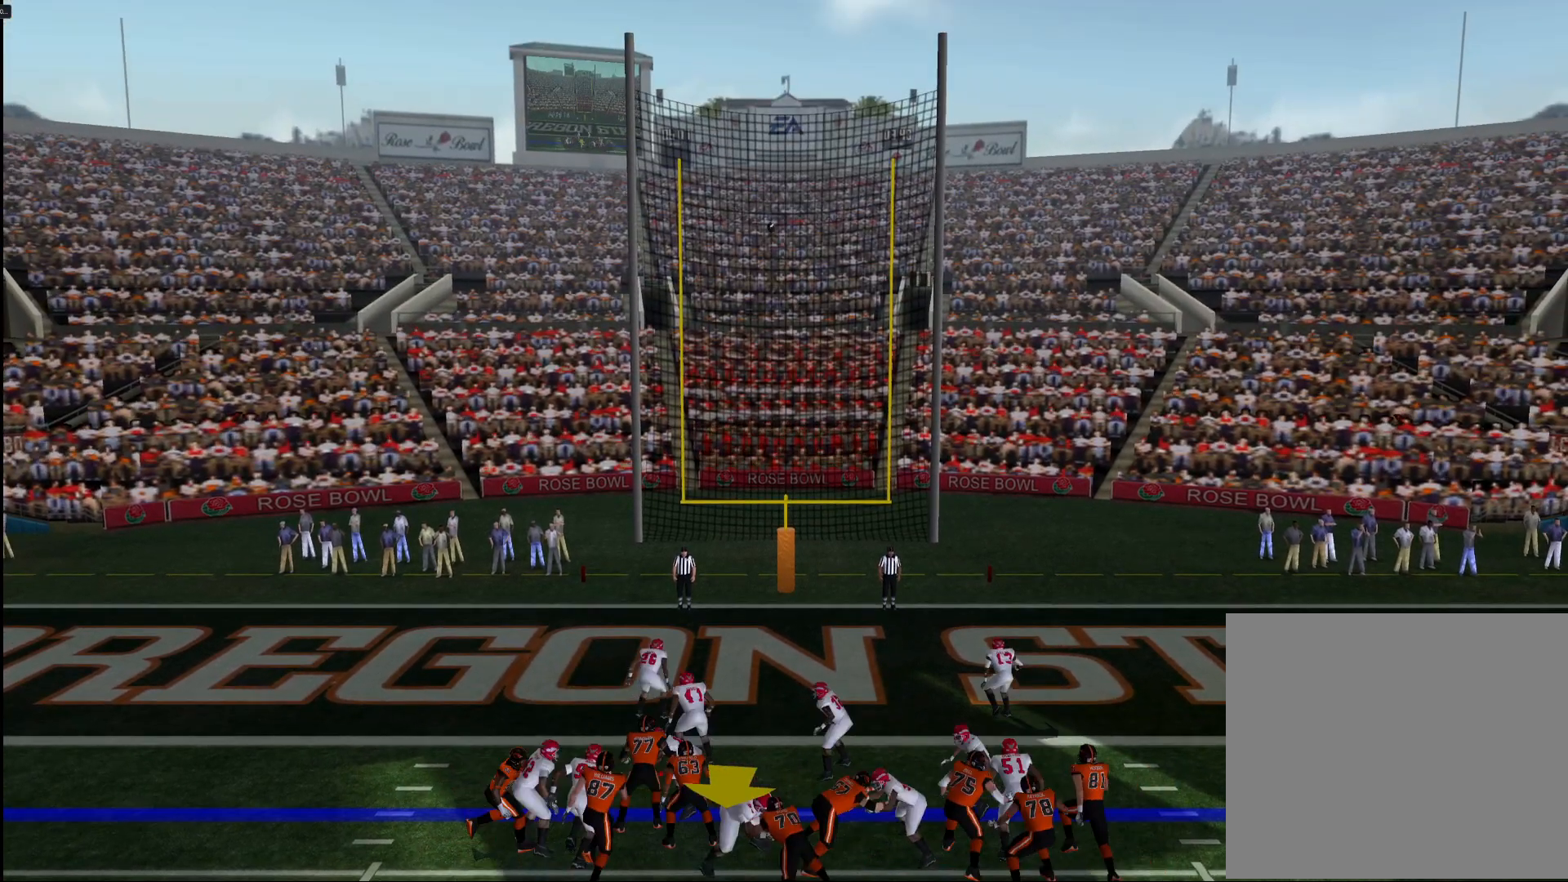
{"buttons": ["CROSS"], "left_stick": "center", "right_stick": "center", "events": [[433, "CROSS", "down"]]}
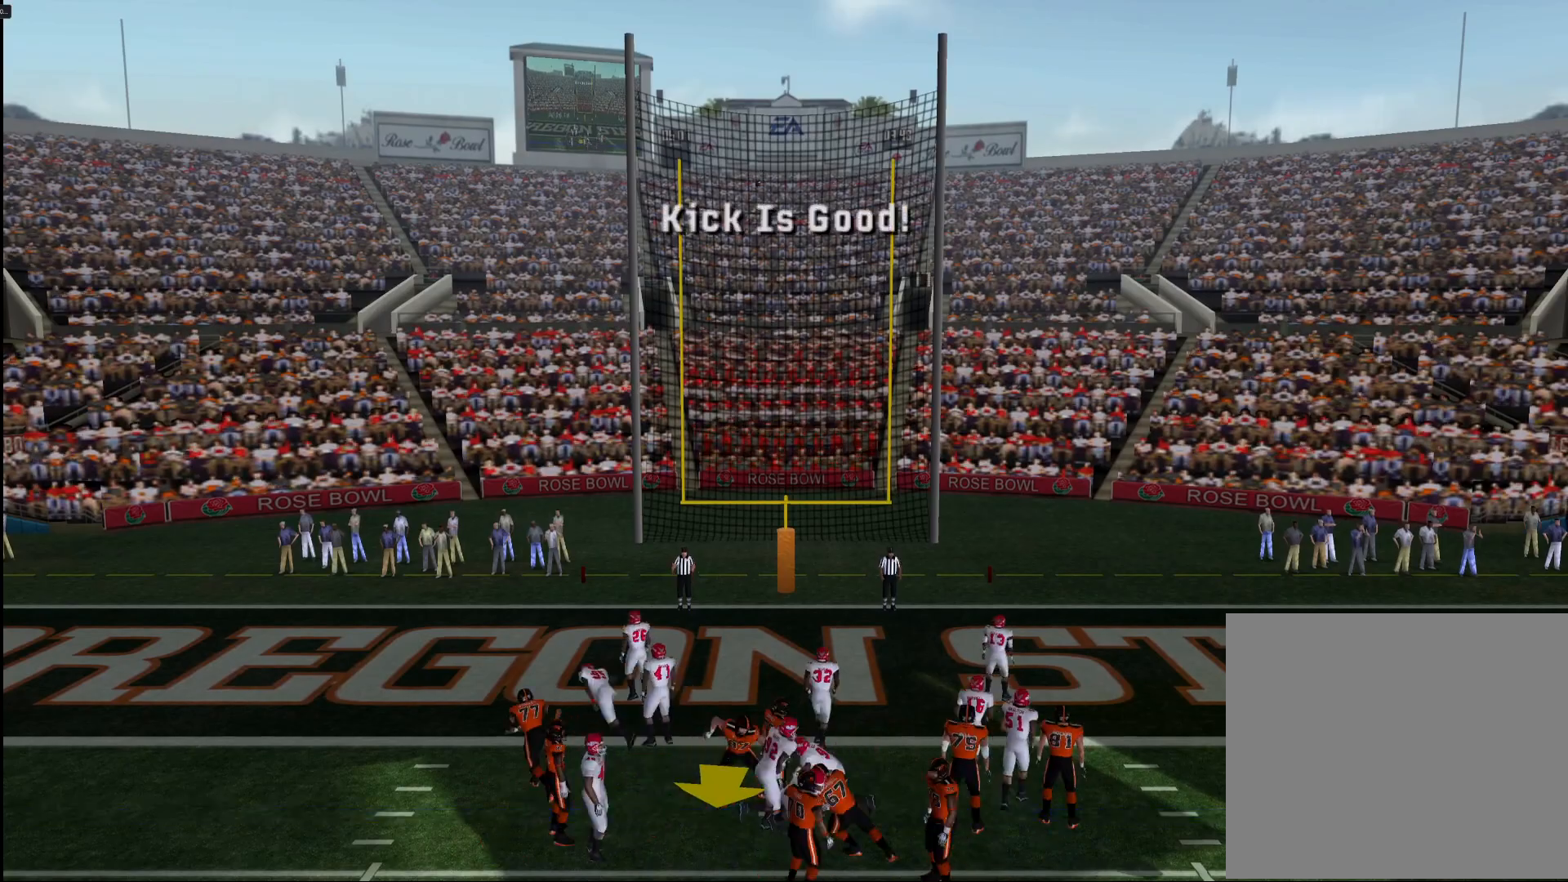
{"buttons": [], "left_stick": "center", "right_stick": "center", "events": [[17, "CROSS", "up"], [117, "CROSS", "down"], [167, "CROSS", "up"], [250, "CROSS", "down"], [333, "CROSS", "up"], [417, "CROSS", "down"], [450, "CROSS", "up"]]}
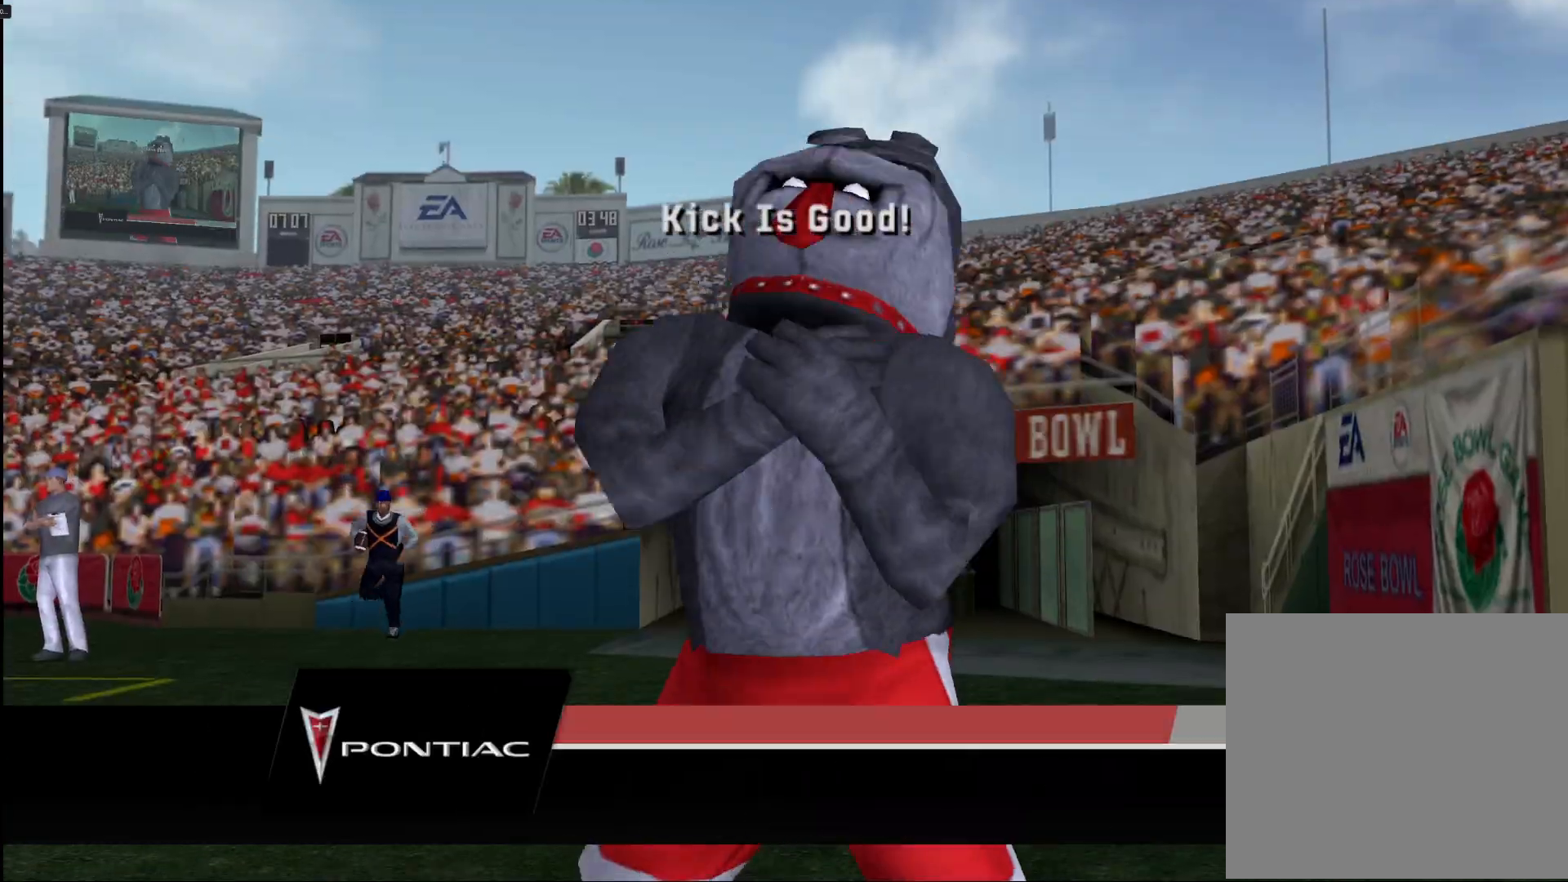
{"buttons": [], "left_stick": "center", "right_stick": "center", "events": [[67, "CROSS", "down"], [150, "CROSS", "up"], [233, "CROSS", "down"], [317, "CROSS", "up"], [417, "CROSS", "down"], [483, "CROSS", "up"]]}
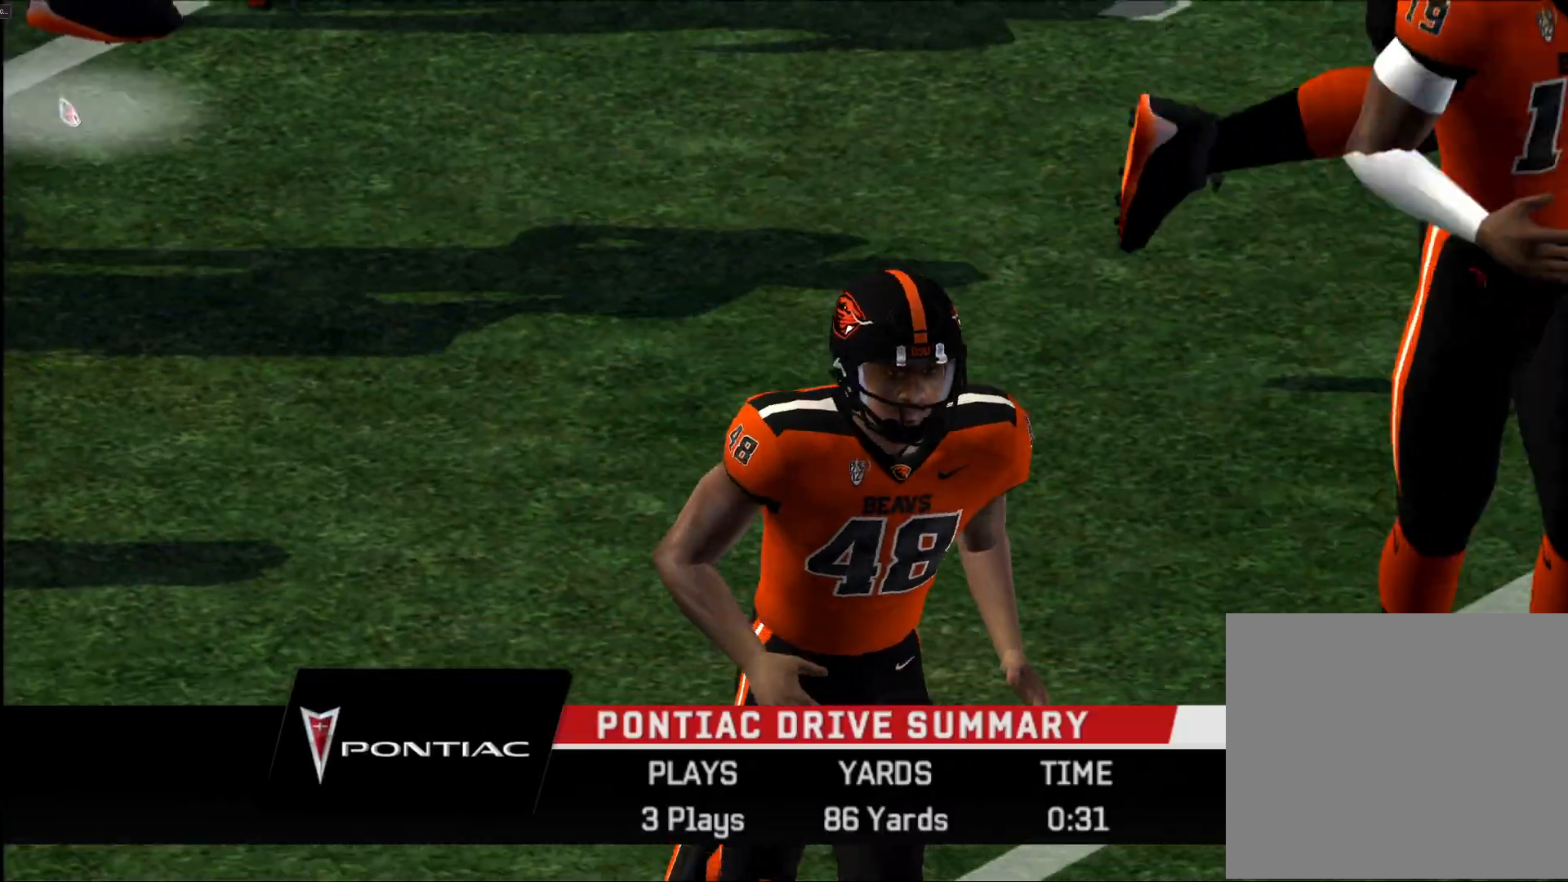
{"buttons": ["CROSS"], "left_stick": "center", "right_stick": "center", "events": [[83, "CROSS", "down"], [167, "CROSS", "up"], [250, "CROSS", "down"], [333, "CROSS", "up"], [417, "CROSS", "down"]]}
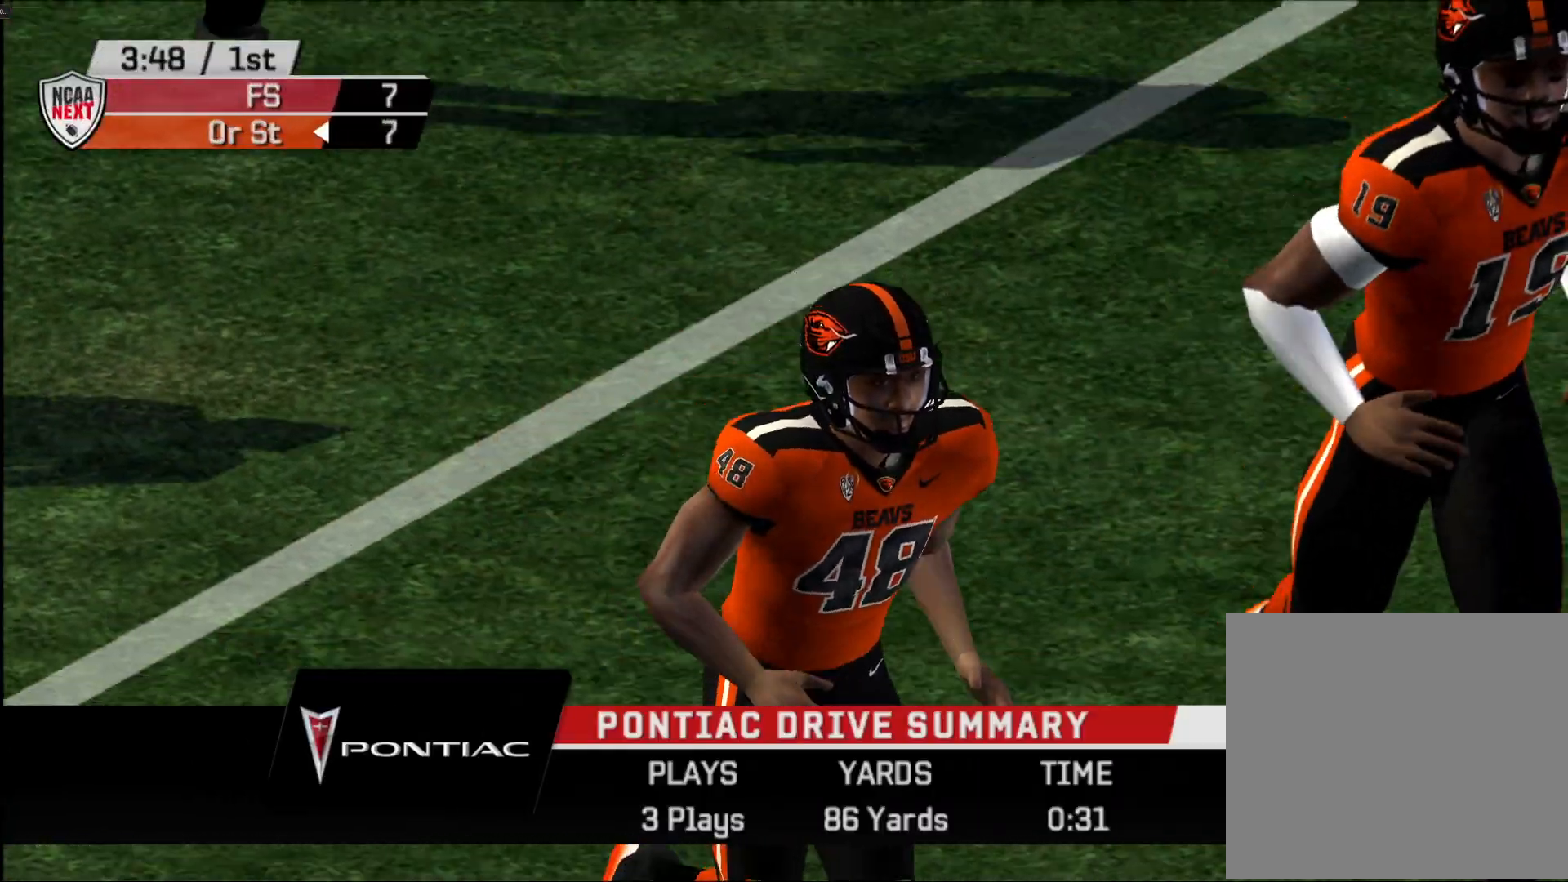
{"buttons": [], "left_stick": "center", "right_stick": "center", "events": [[33, "CROSS", "up"], [100, "CROSS", "down"], [183, "CROSS", "up"], [250, "CROSS", "down"], [350, "CROSS", "up"], [400, "CROSS", "down"], [483, "CROSS", "up"]]}
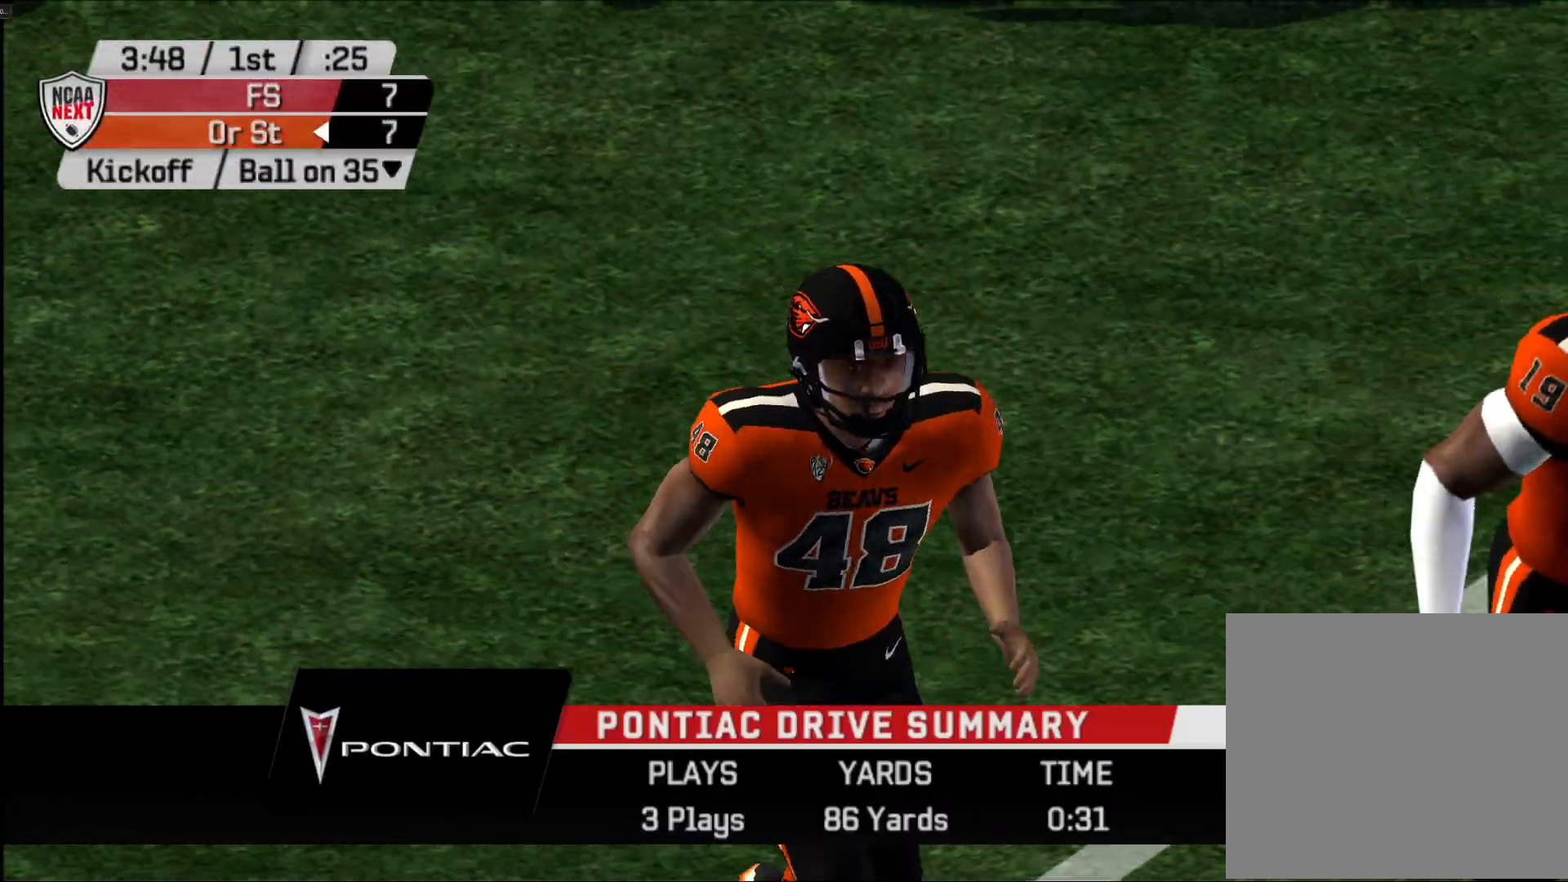
{"buttons": ["CROSS"], "left_stick": "center", "right_stick": "center", "events": [[67, "CROSS", "down"], [133, "CROSS", "up"], [217, "CROSS", "down"], [283, "CROSS", "up"], [350, "CROSS", "down"], [417, "CROSS", "up"], [467, "CROSS", "down"]]}
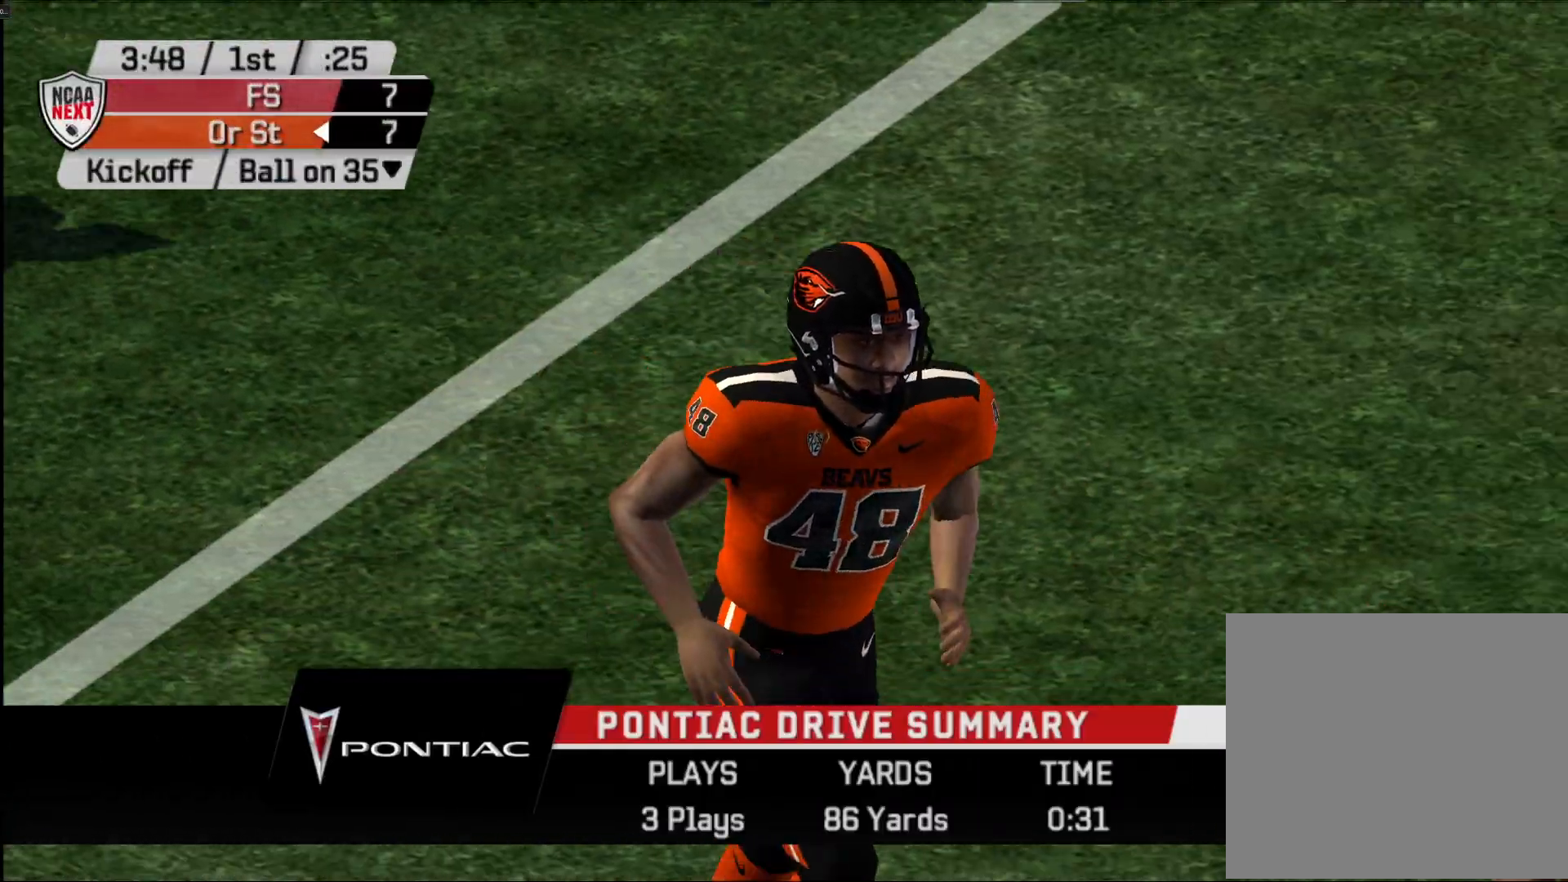
{"buttons": [], "left_stick": "center", "right_stick": "center", "events": [[50, "CROSS", "up"], [133, "CROSS", "down"], [217, "CROSS", "up"], [267, "CROSS", "down"], [350, "CROSS", "up"], [400, "CROSS", "down"], [483, "CROSS", "up"]]}
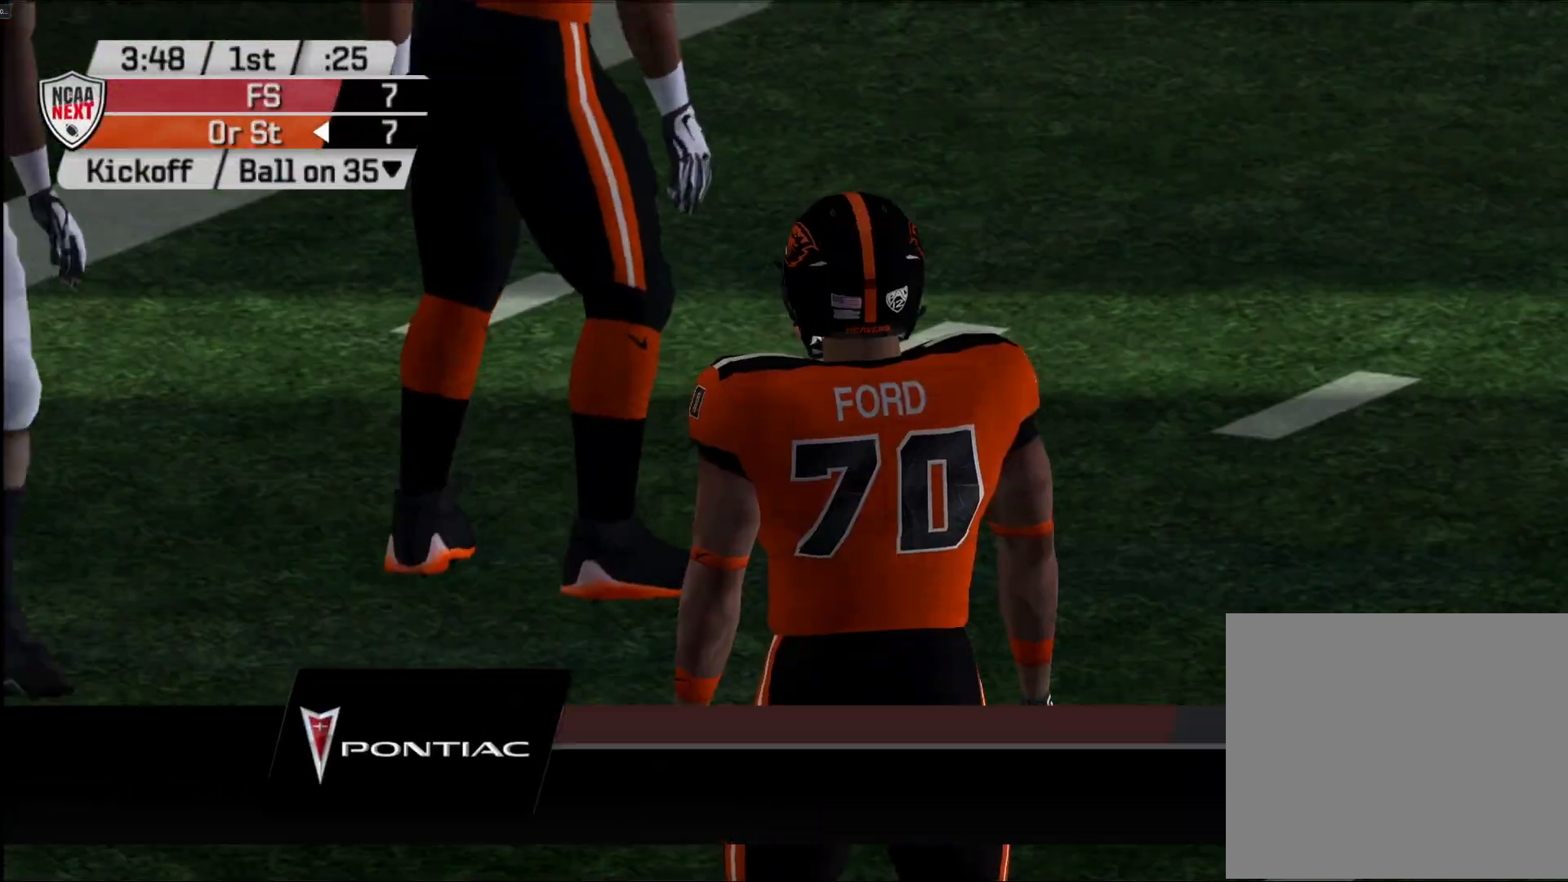
{"buttons": ["CROSS"], "left_stick": "center", "right_stick": "center", "events": [[67, "CROSS", "down"], [150, "CROSS", "up"], [217, "CROSS", "down"], [283, "CROSS", "up"], [350, "CROSS", "down"], [400, "CROSS", "up"], [467, "CROSS", "down"]]}
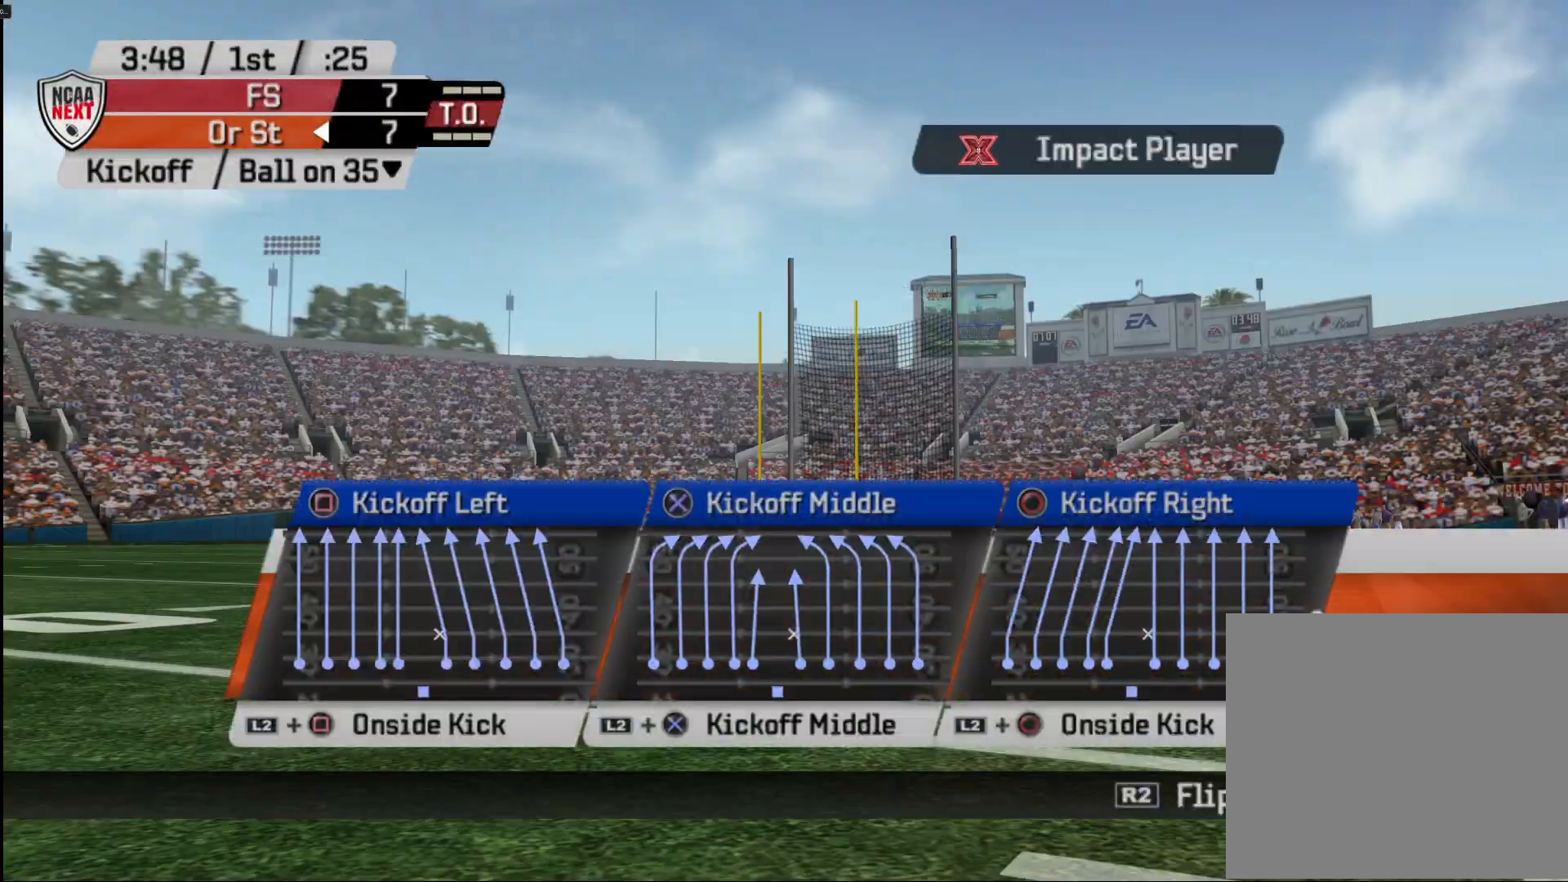
{"buttons": [], "left_stick": "center", "right_stick": "center", "events": [[50, "CROSS", "up"], [117, "CROSS", "down"], [167, "CROSS", "up"], [217, "CROSS", "down"], [300, "CROSS", "up"]]}
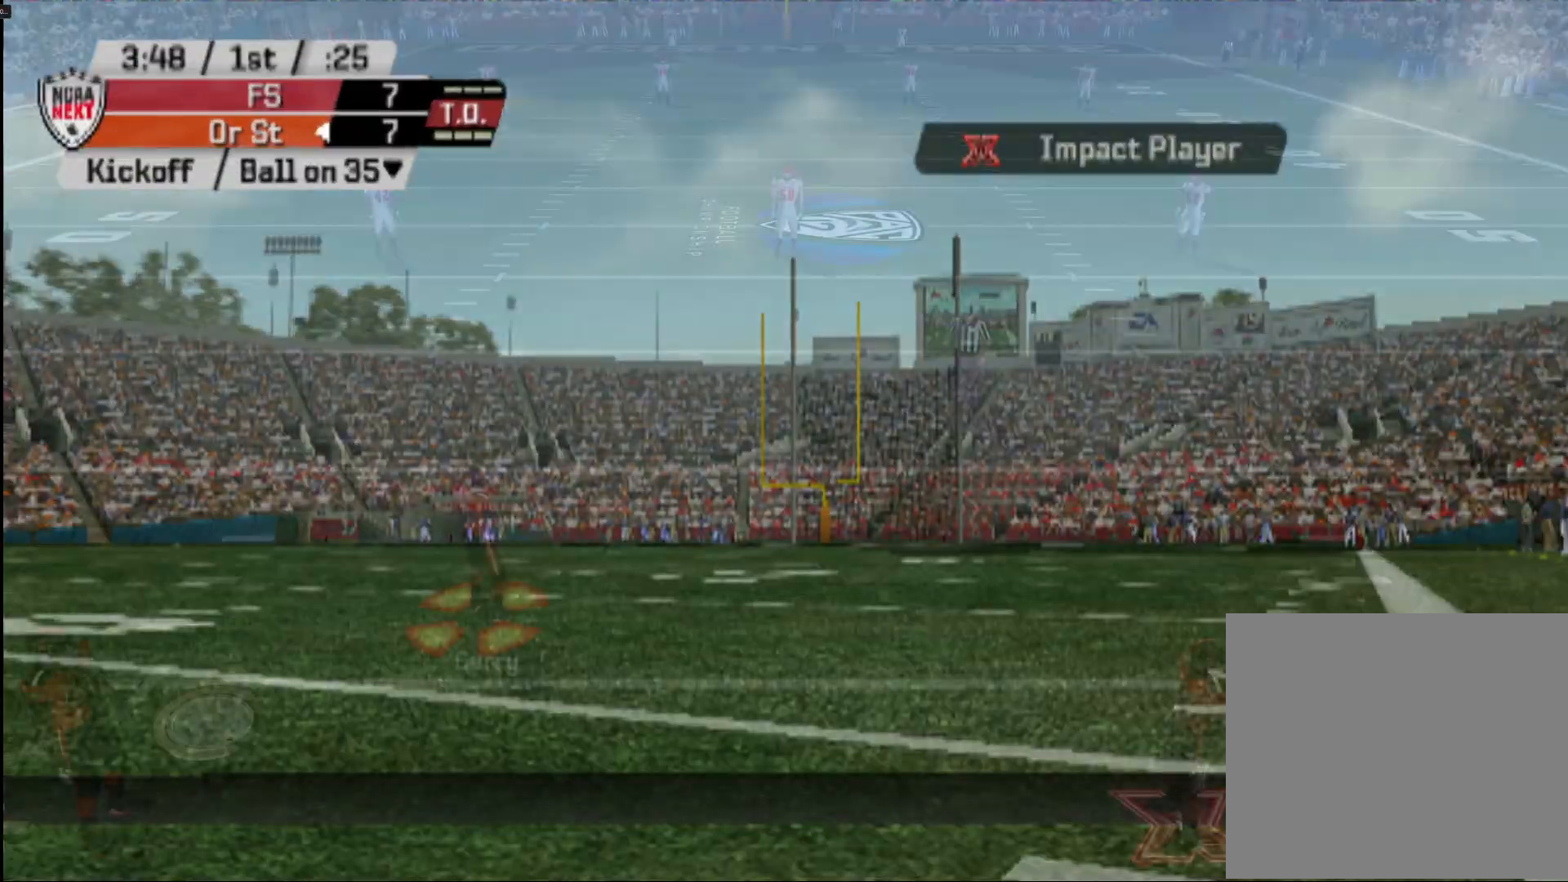
{"buttons": [], "left_stick": "center", "right_stick": "center", "events": []}
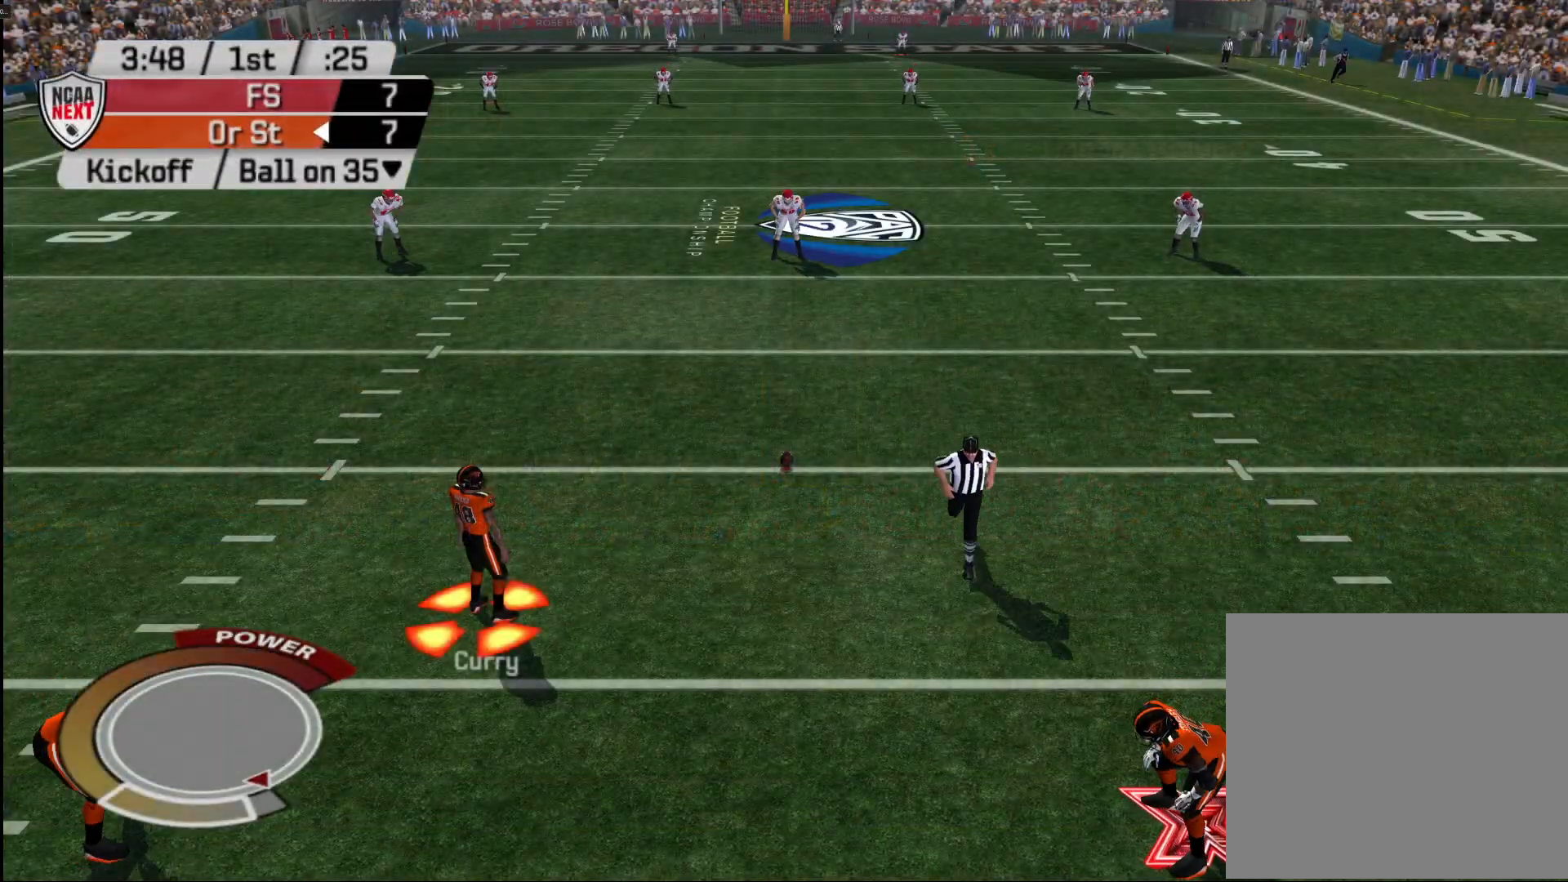
{"buttons": [], "left_stick": "center", "right_stick": "center", "events": []}
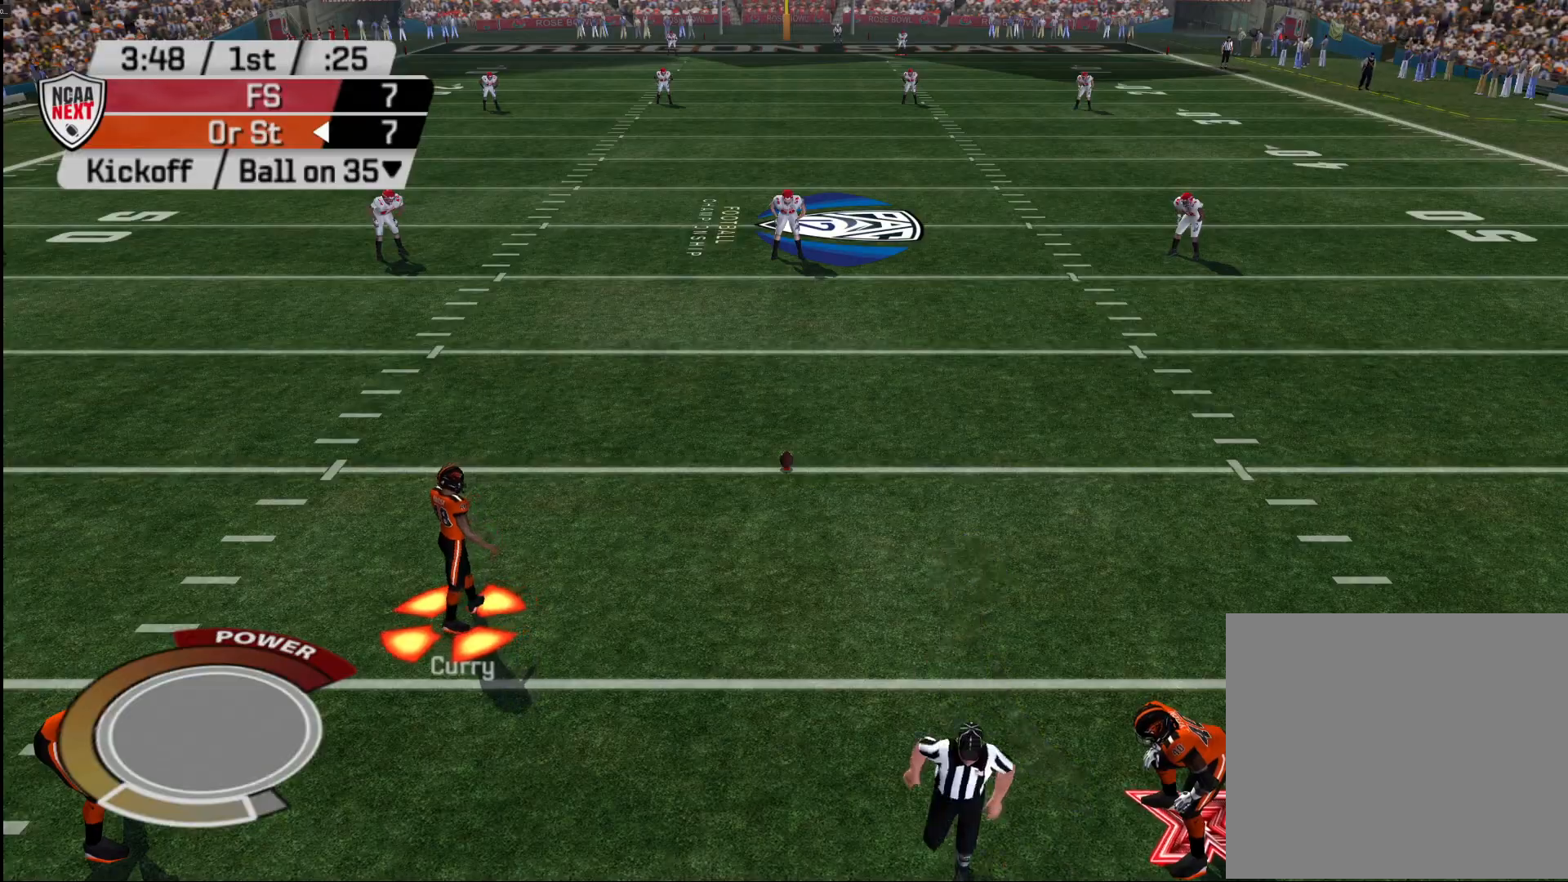
{"buttons": [], "left_stick": "center", "right_stick": "center", "events": []}
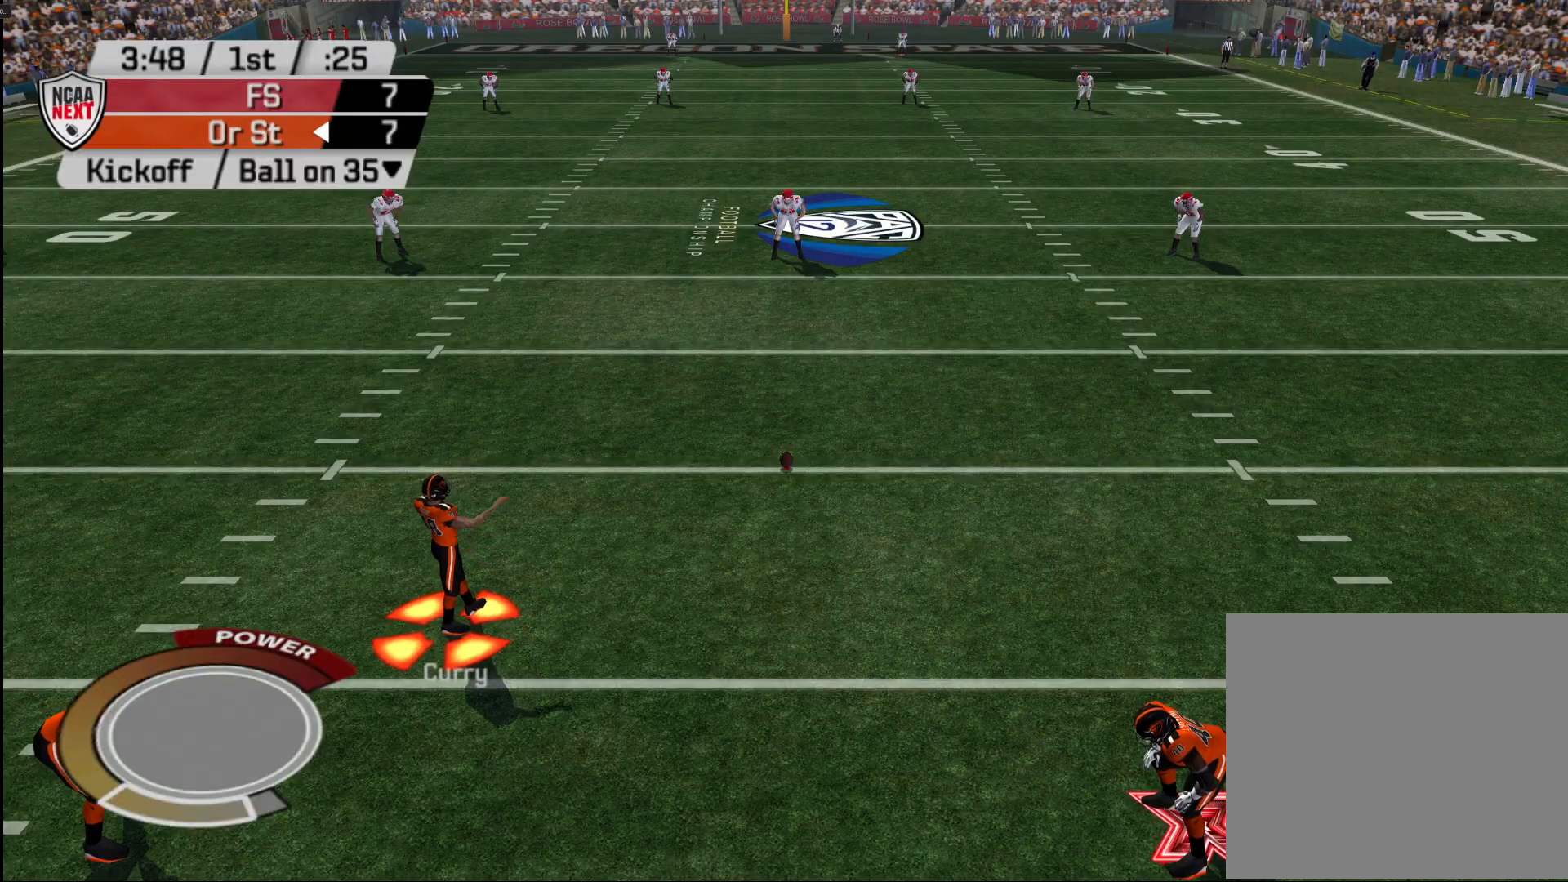
{"buttons": [], "left_stick": "center", "right_stick": "center", "events": []}
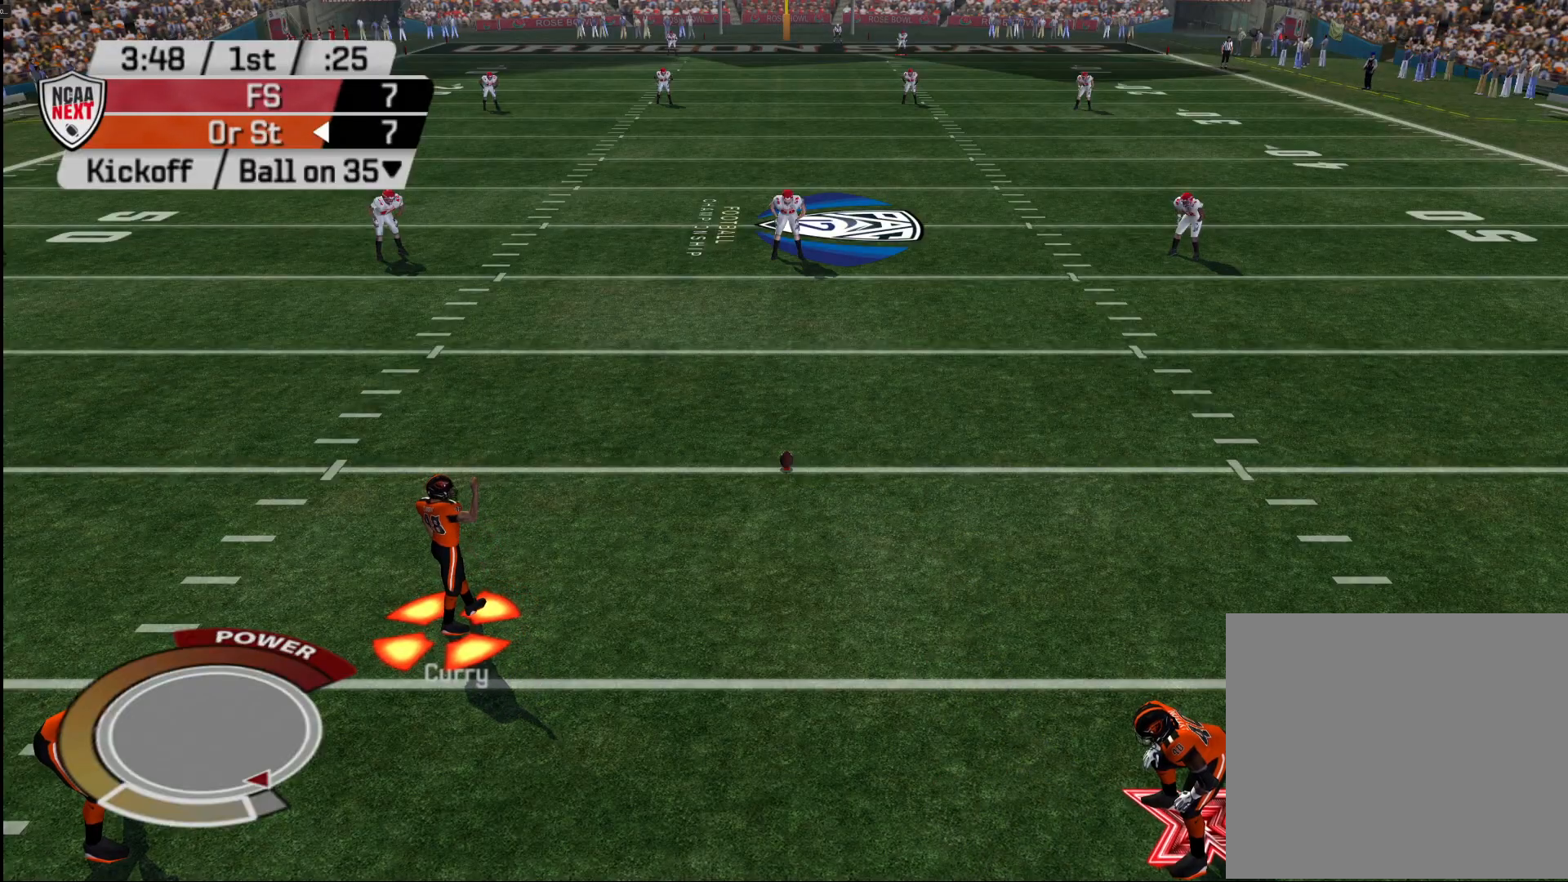
{"buttons": [], "left_stick": "center", "right_stick": "center", "events": []}
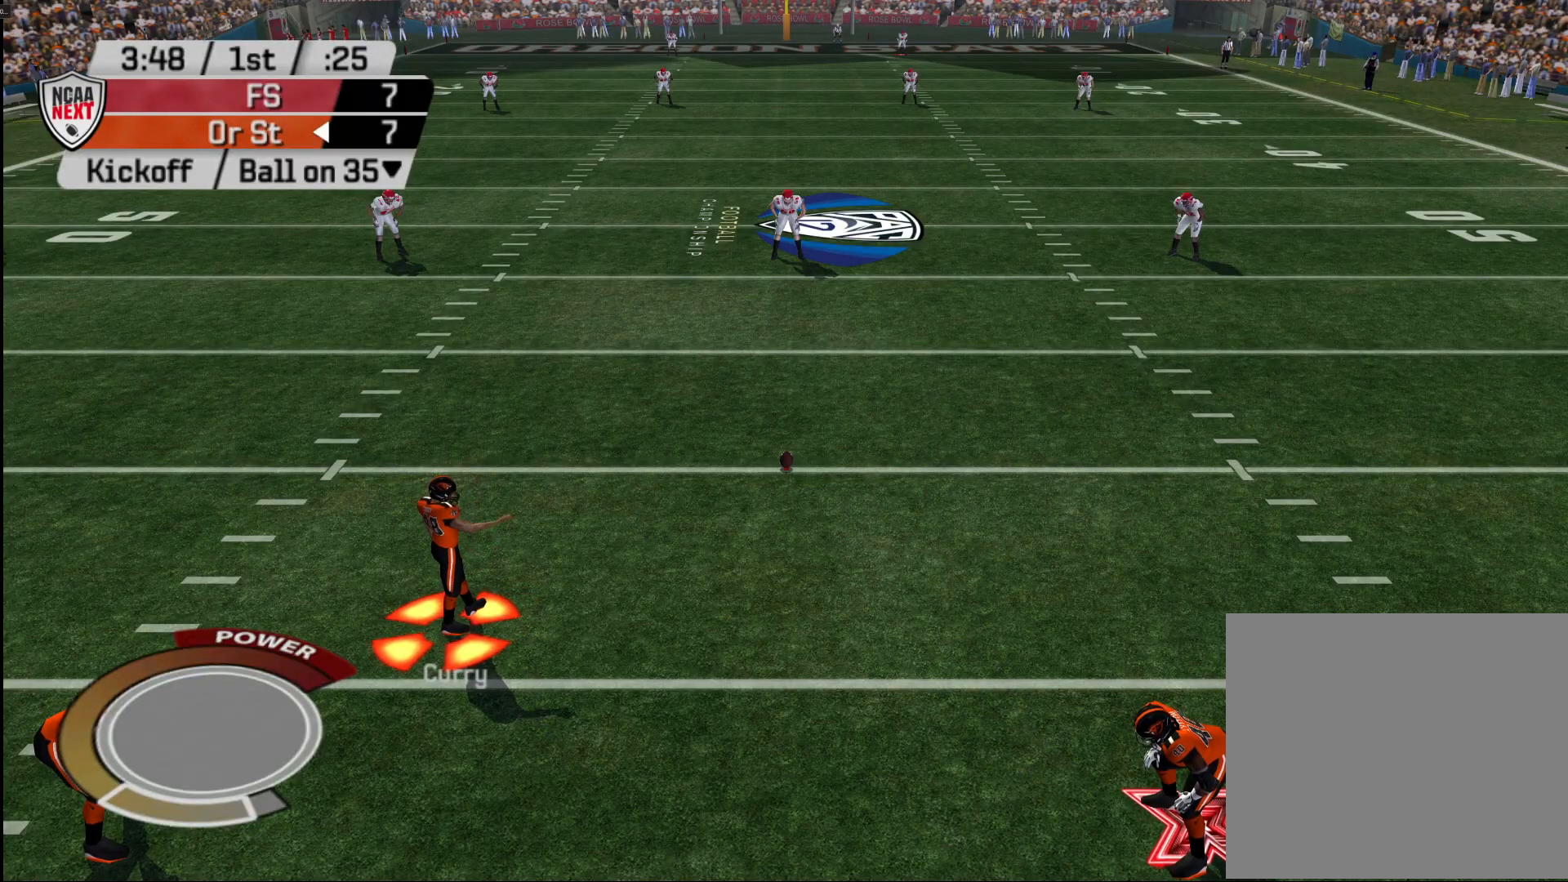
{"buttons": [], "left_stick": "center", "right_stick": "center", "events": [[400, "CROSS", "down"], [500, "CROSS", "up"]]}
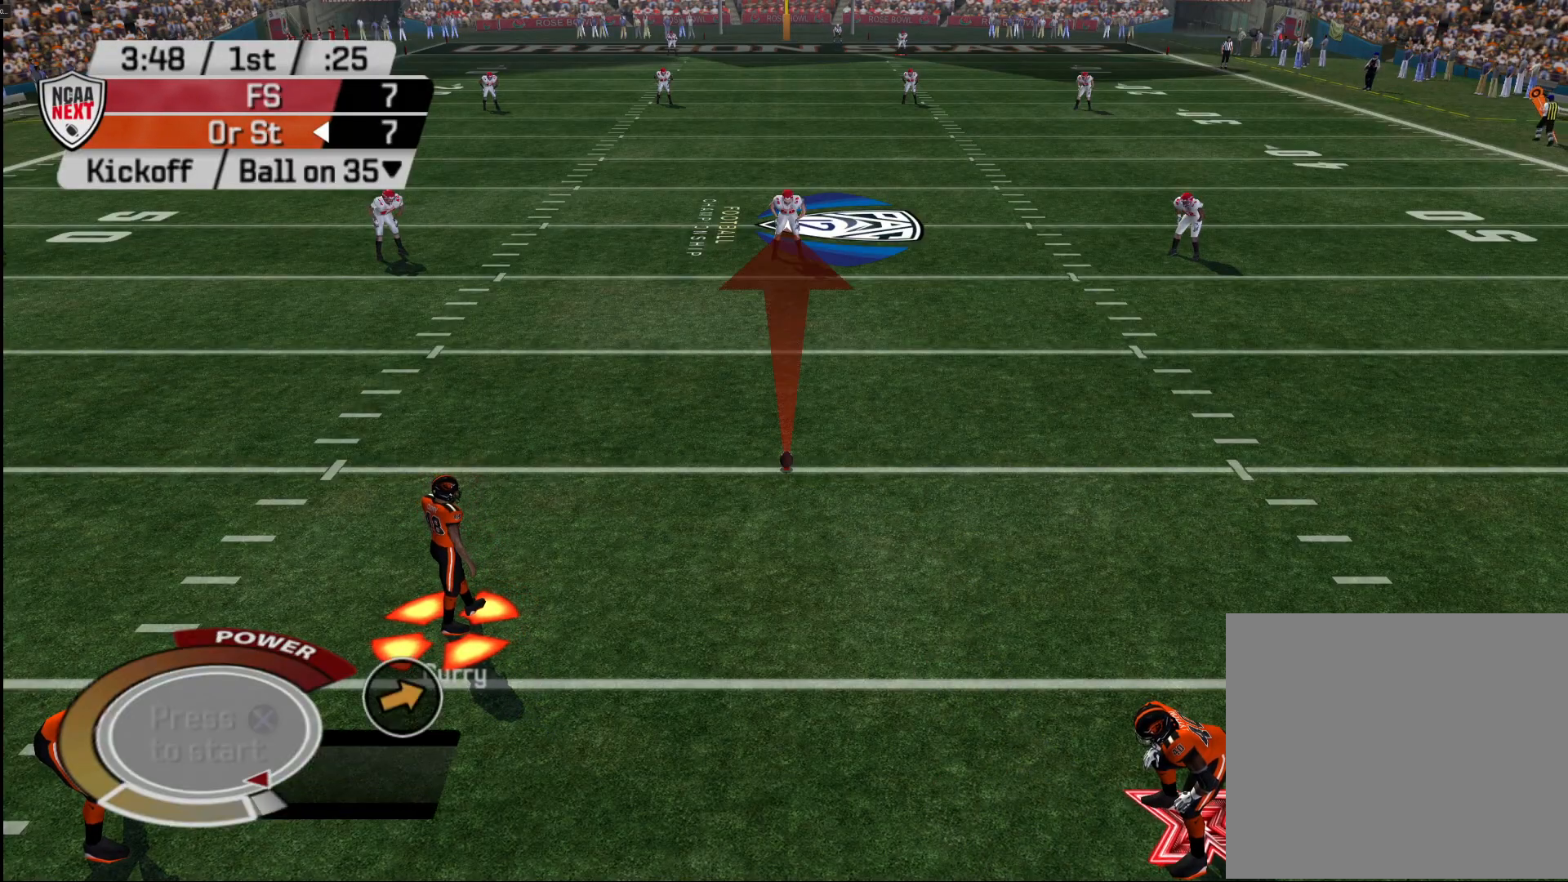
{"buttons": [], "left_stick": "center", "right_stick": "center", "events": [[350, "CROSS", "down"], [467, "CROSS", "up"]]}
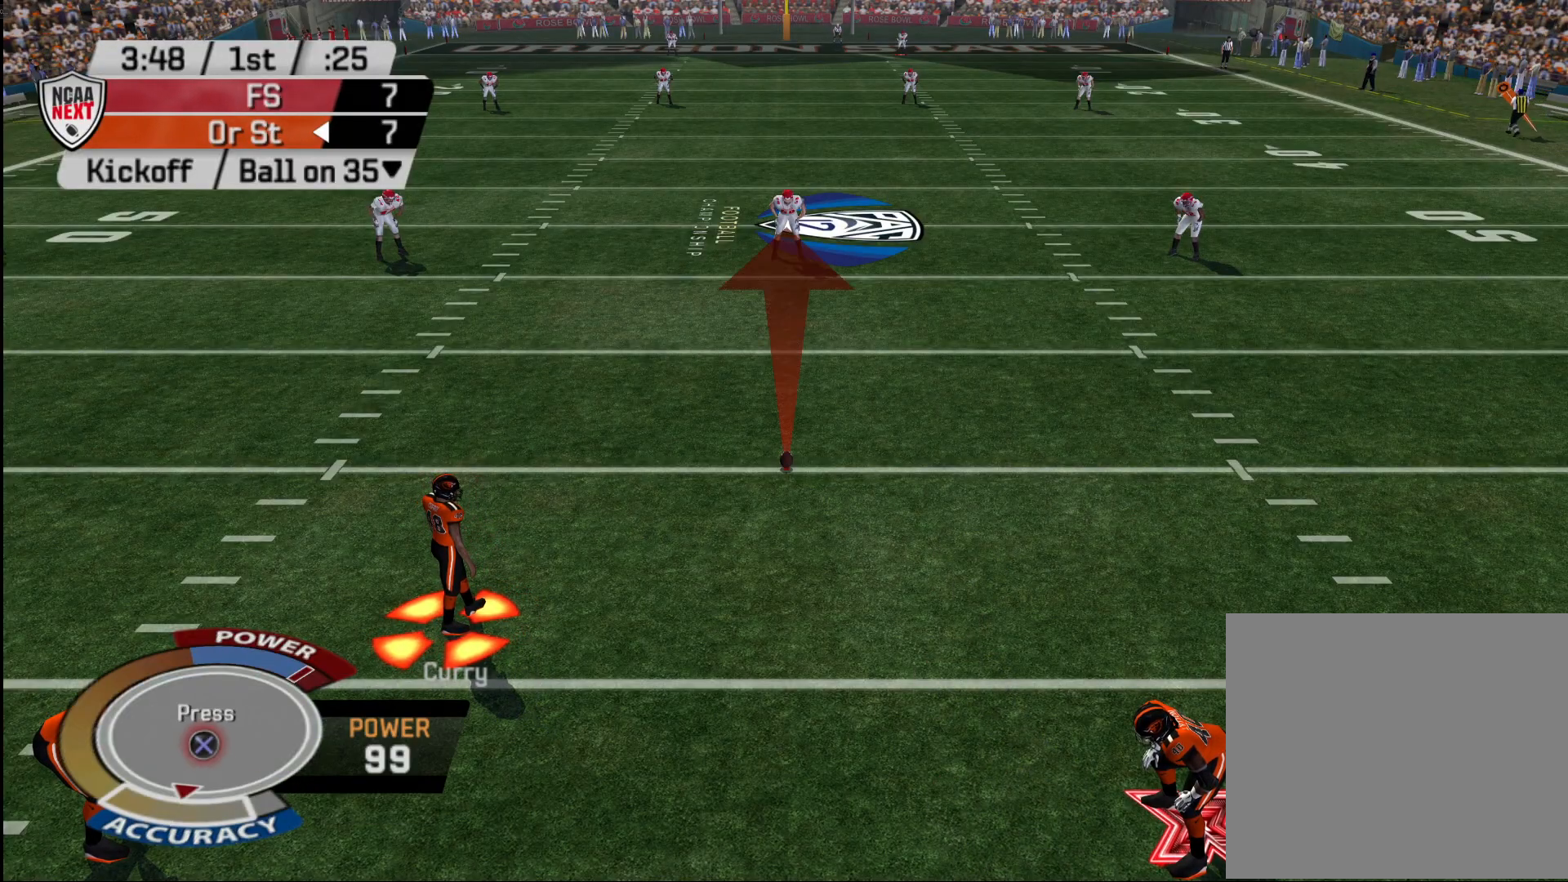
{"buttons": [], "left_stick": "center", "right_stick": "center", "events": [[183, "CROSS", "down"], [283, "CROSS", "up"]]}